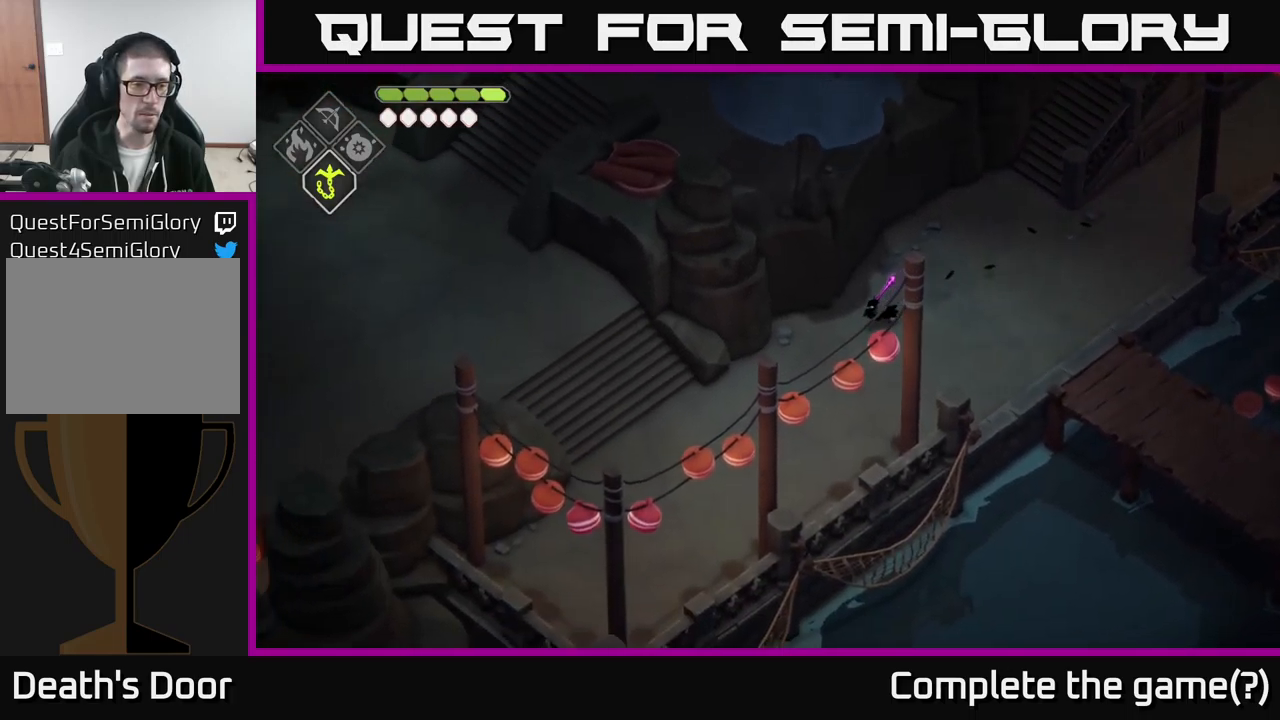
Gameplay with a controller (Xbox layout); each line is a JSON object with the inputs held at the frame after it. "events" lists button and stick changes between this image and that frame as [ms after this image, input, new state], when the widget could be followed in between.
{"buttons": [], "left_stick": "down-left", "right_stick": "down-left", "events": []}
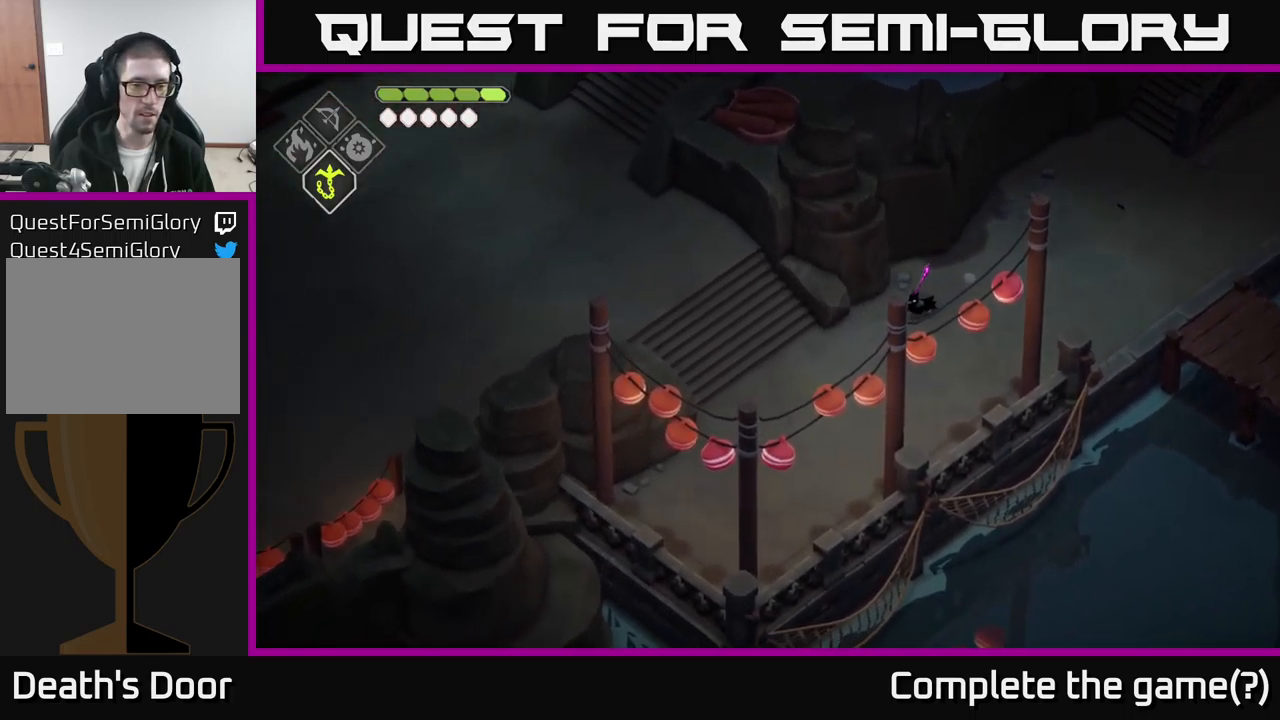
{"buttons": [], "left_stick": "left", "right_stick": "left", "events": [[333, "left_stick", "left"], [400, "right_stick", "left"]]}
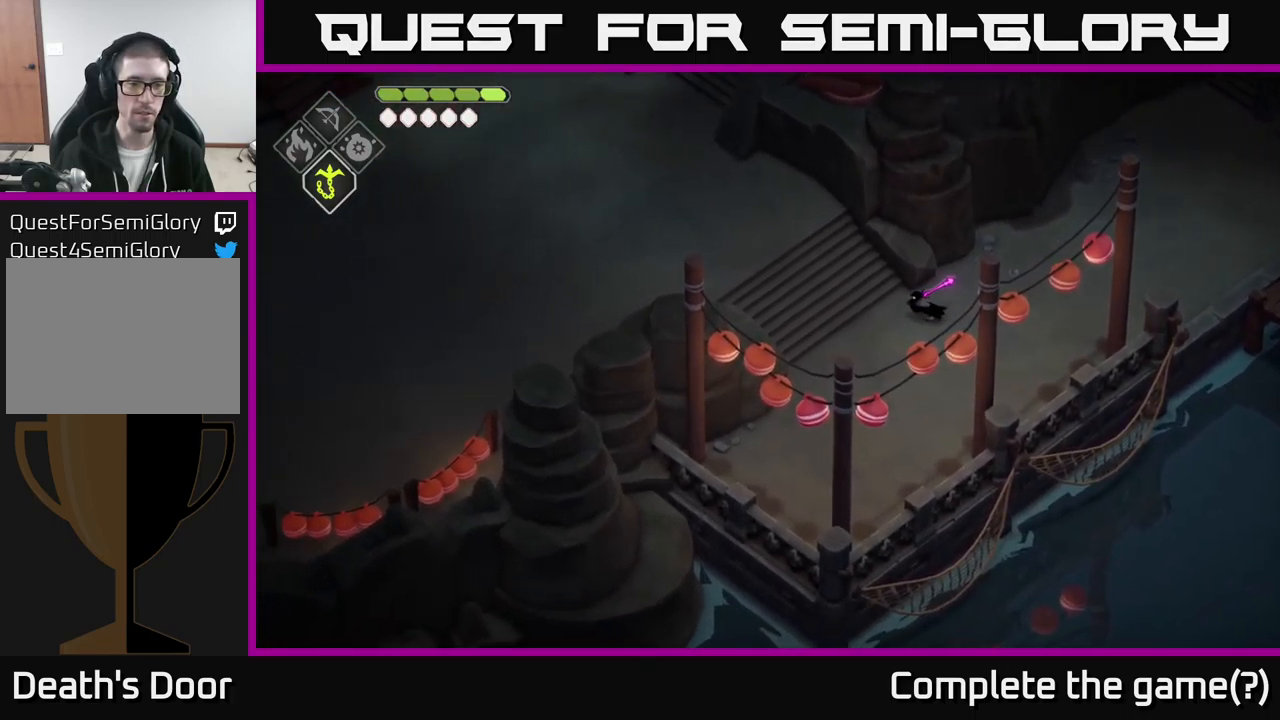
{"buttons": [], "left_stick": "left", "right_stick": "center", "events": [[266, "A", "down"], [266, "right_stick", "center"], [416, "A", "up"]]}
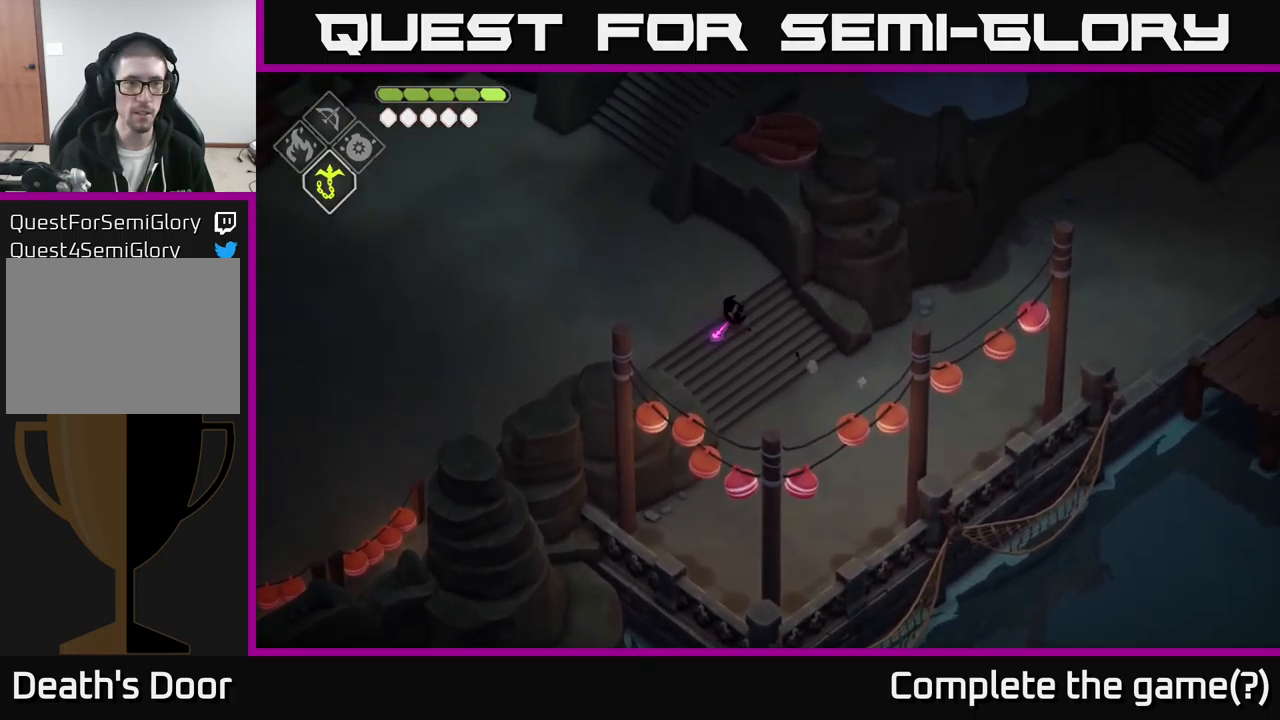
{"buttons": [], "left_stick": "left", "right_stick": "left", "events": [[166, "right_stick", "left"]]}
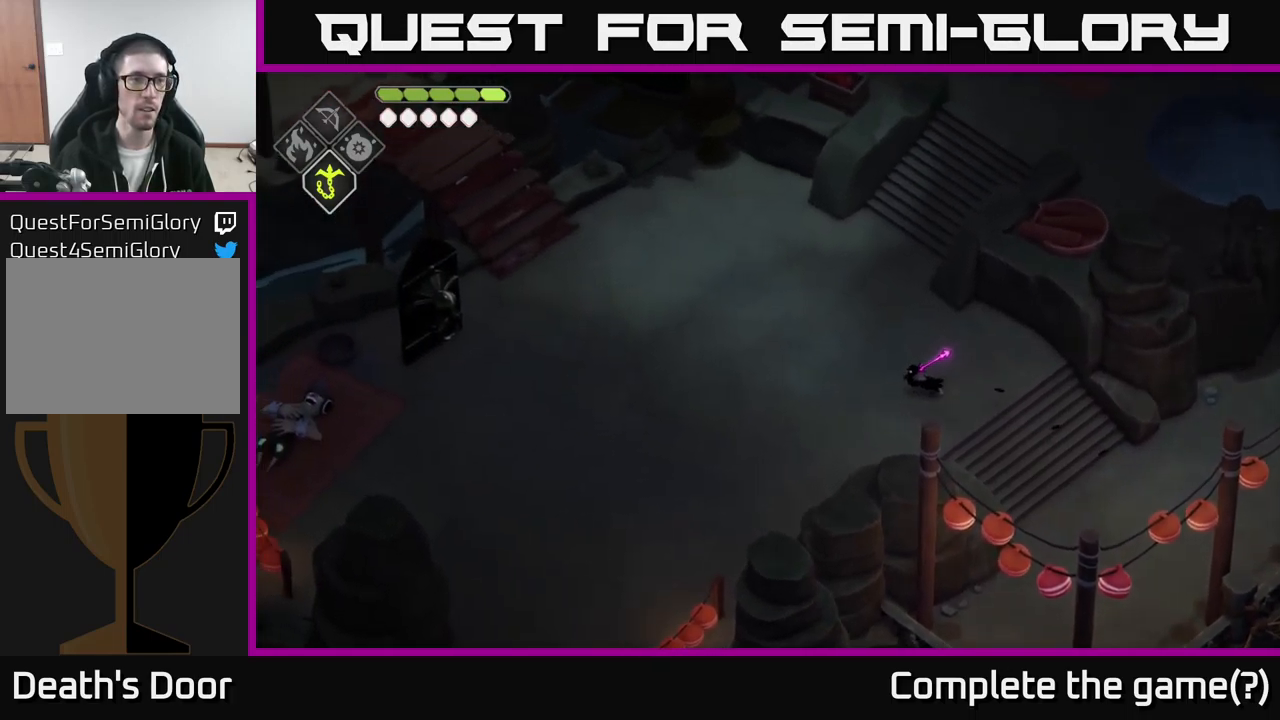
{"buttons": [], "left_stick": "left", "right_stick": "left", "events": []}
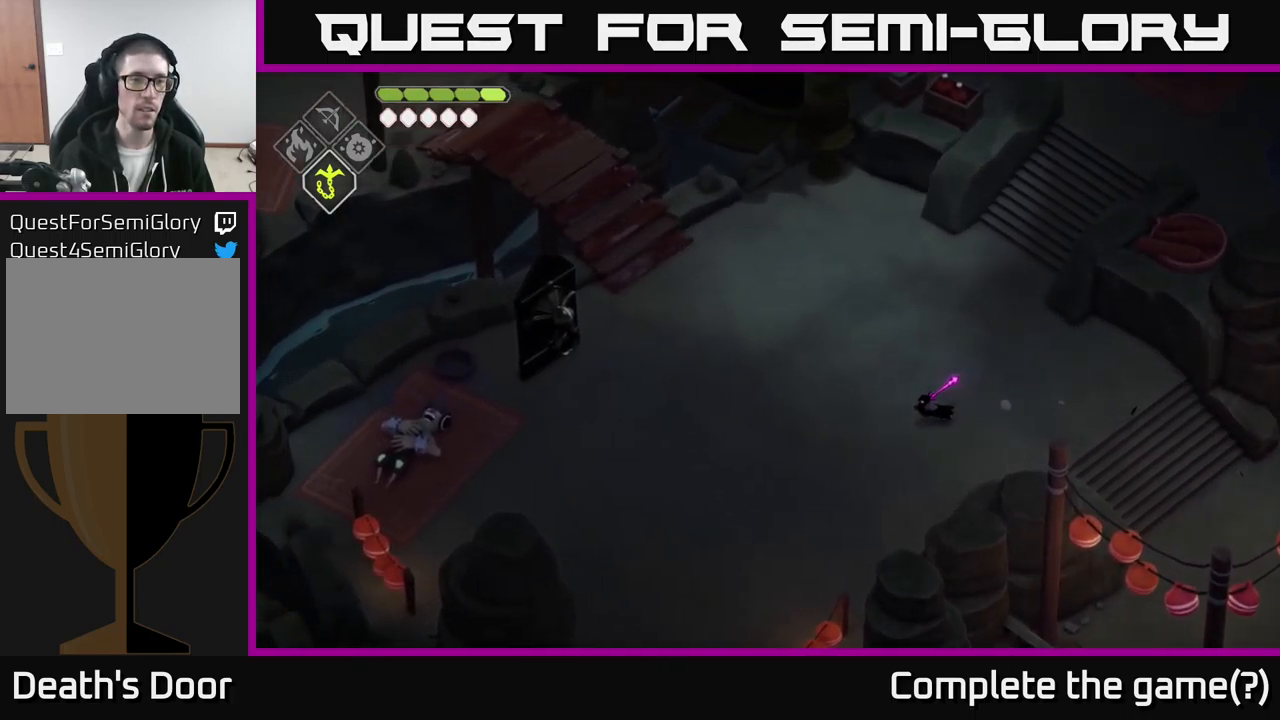
{"buttons": [], "left_stick": "down-left", "right_stick": "left", "events": [[350, "left_stick", "down-left"]]}
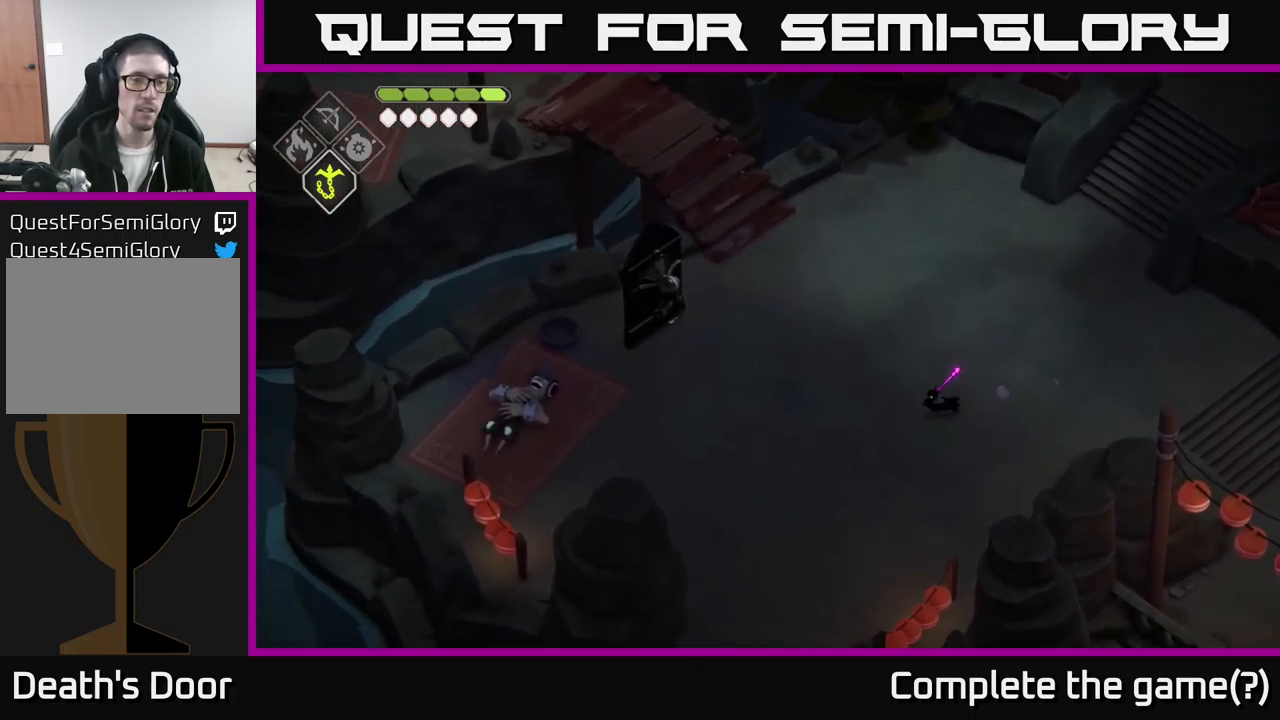
{"buttons": [], "left_stick": "center", "right_stick": "left", "events": [[66, "left_stick", "center"]]}
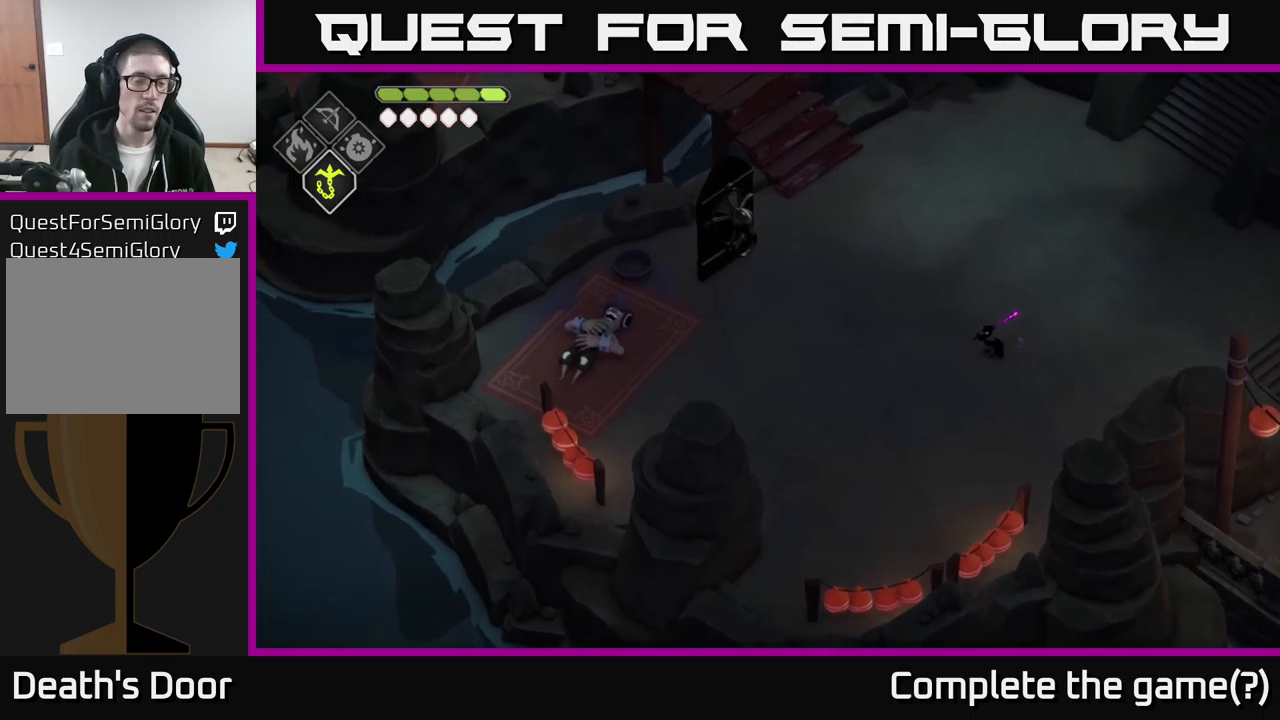
{"buttons": [], "left_stick": "up-left", "right_stick": "up-left", "events": [[350, "right_stick", "up-left"], [400, "left_stick", "up-left"]]}
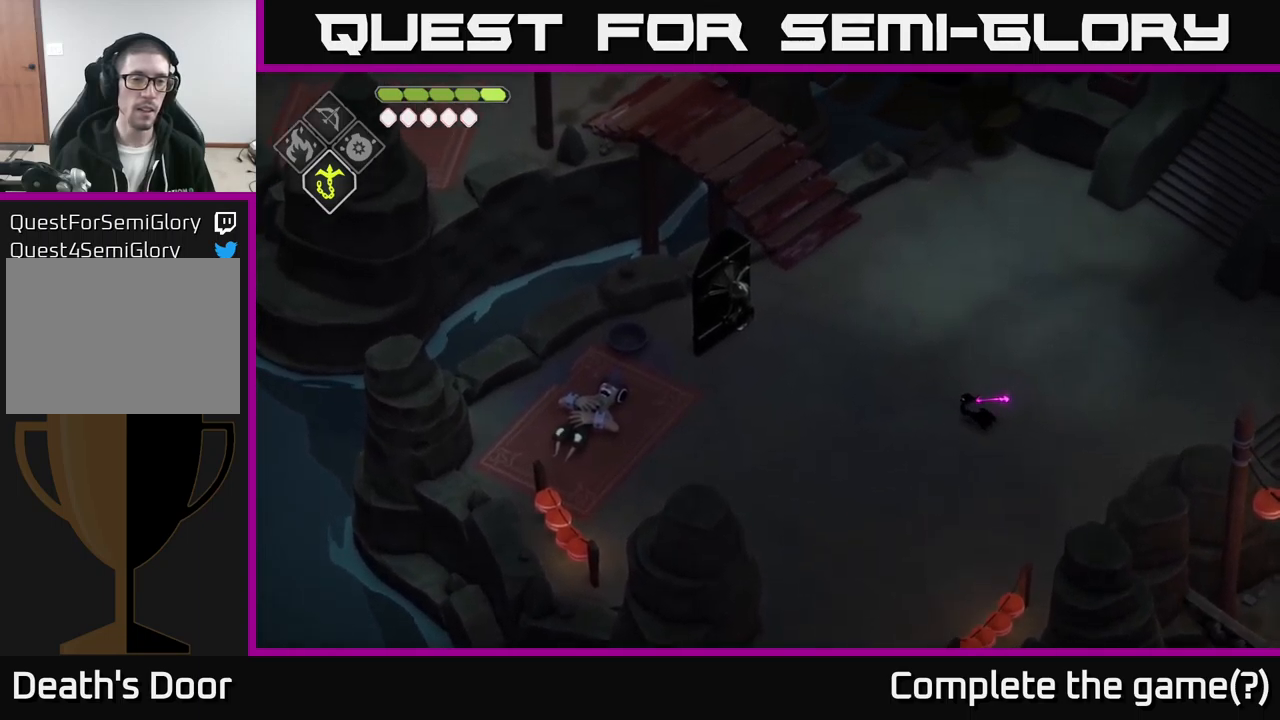
{"buttons": [], "left_stick": "left", "right_stick": "center", "events": [[183, "right_stick", "center"], [250, "left_stick", "left"], [317, "A", "down"], [500, "A", "up"]]}
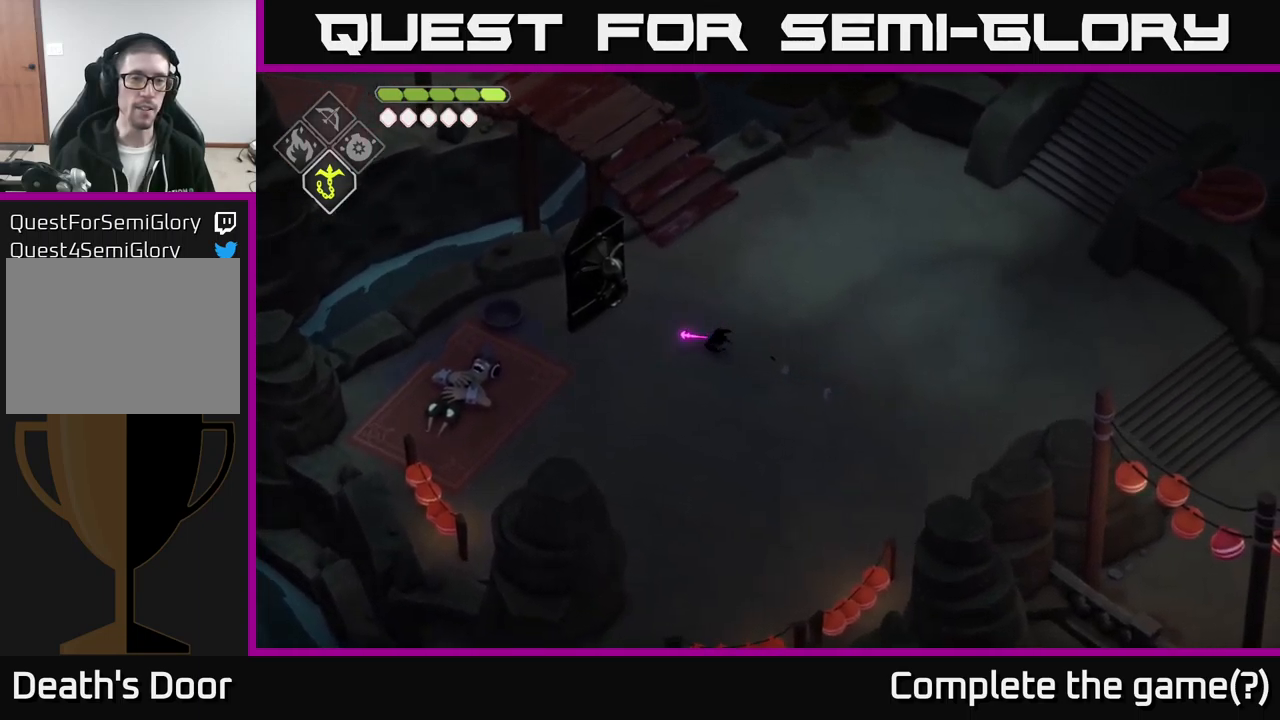
{"buttons": ["Y"], "left_stick": "center", "right_stick": "center", "events": [[217, "left_stick", "up-left"], [333, "left_stick", "up"], [400, "Y", "down"], [450, "left_stick", "center"]]}
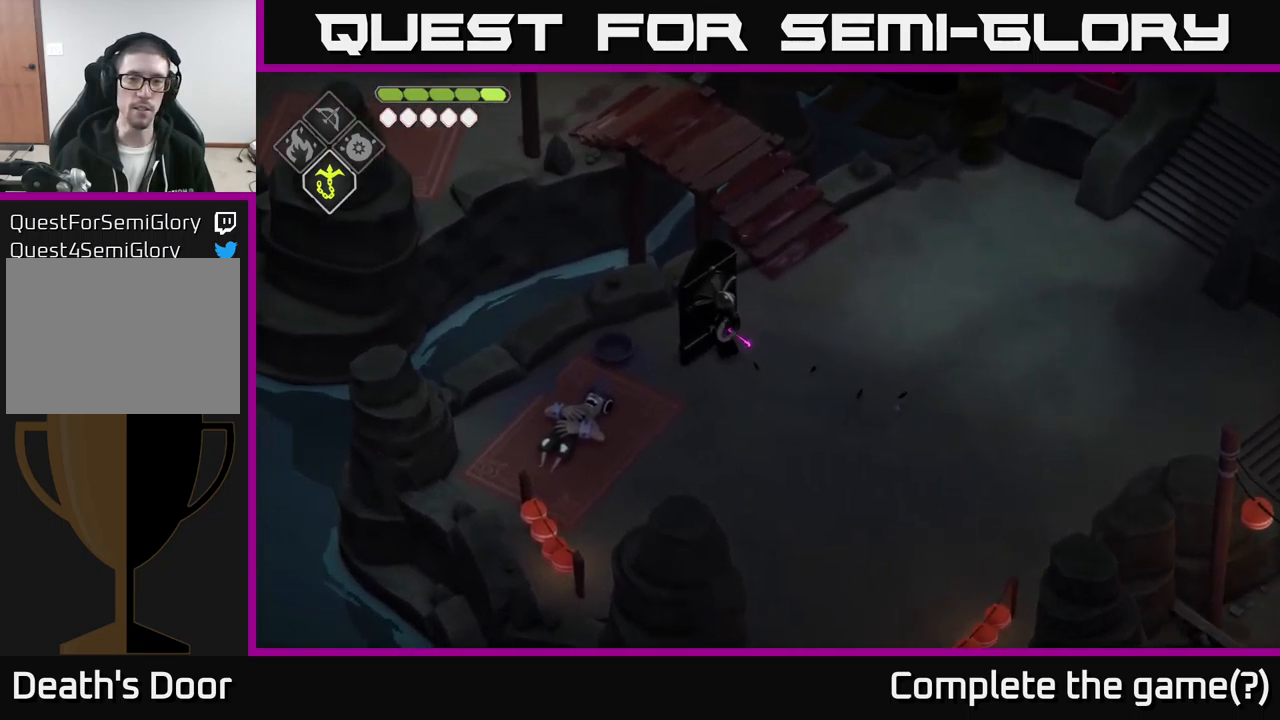
{"buttons": [], "left_stick": "center", "right_stick": "center", "events": [[17, "Y", "up"]]}
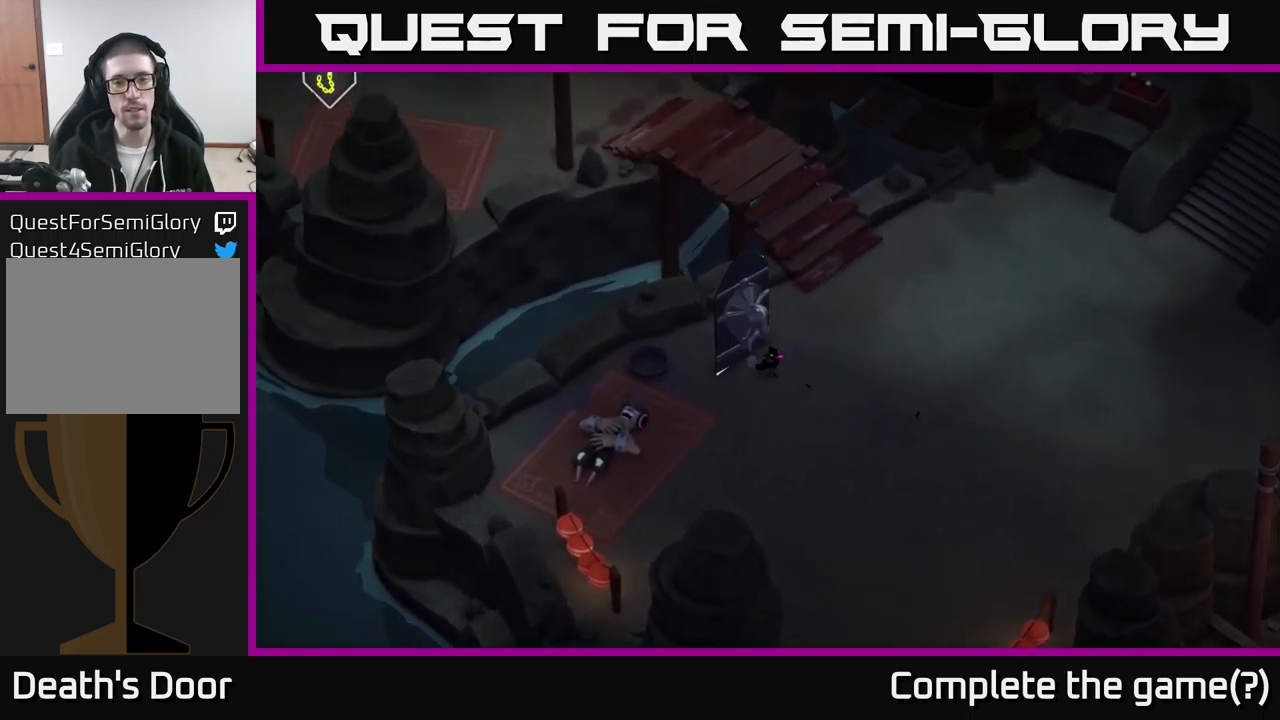
{"buttons": [], "left_stick": "center", "right_stick": "center", "events": []}
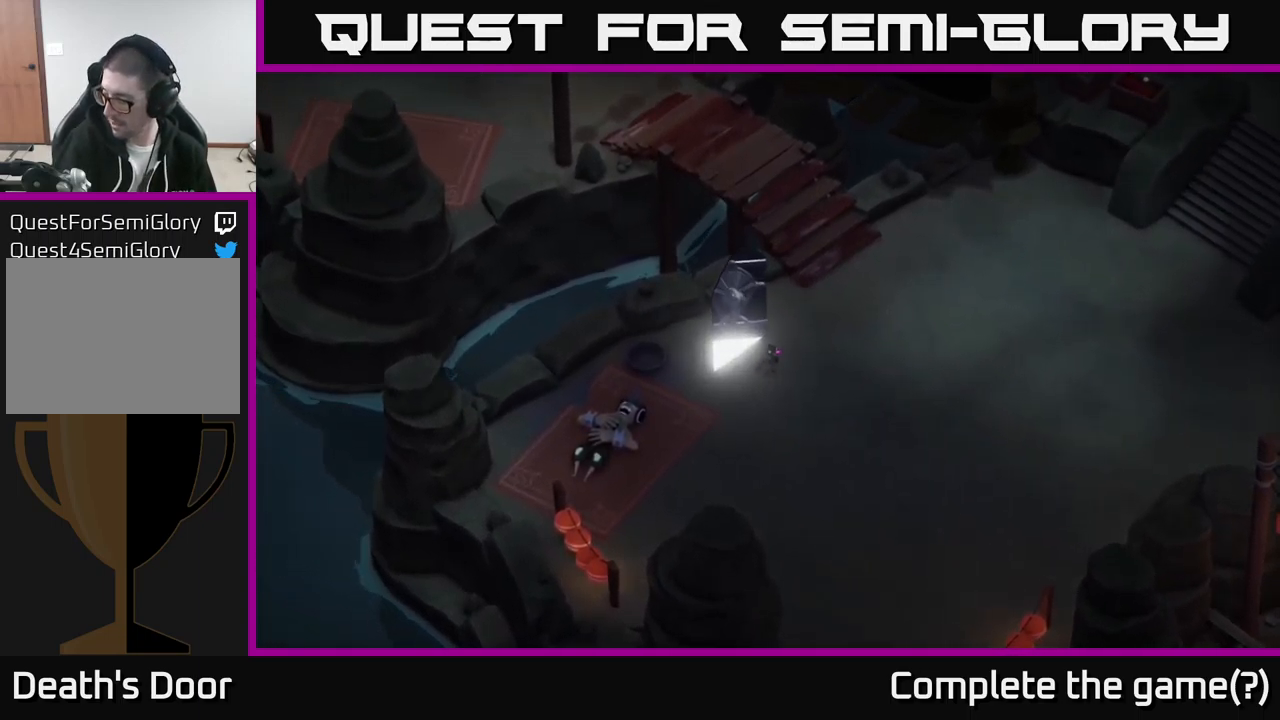
{"buttons": [], "left_stick": "center", "right_stick": "center", "events": []}
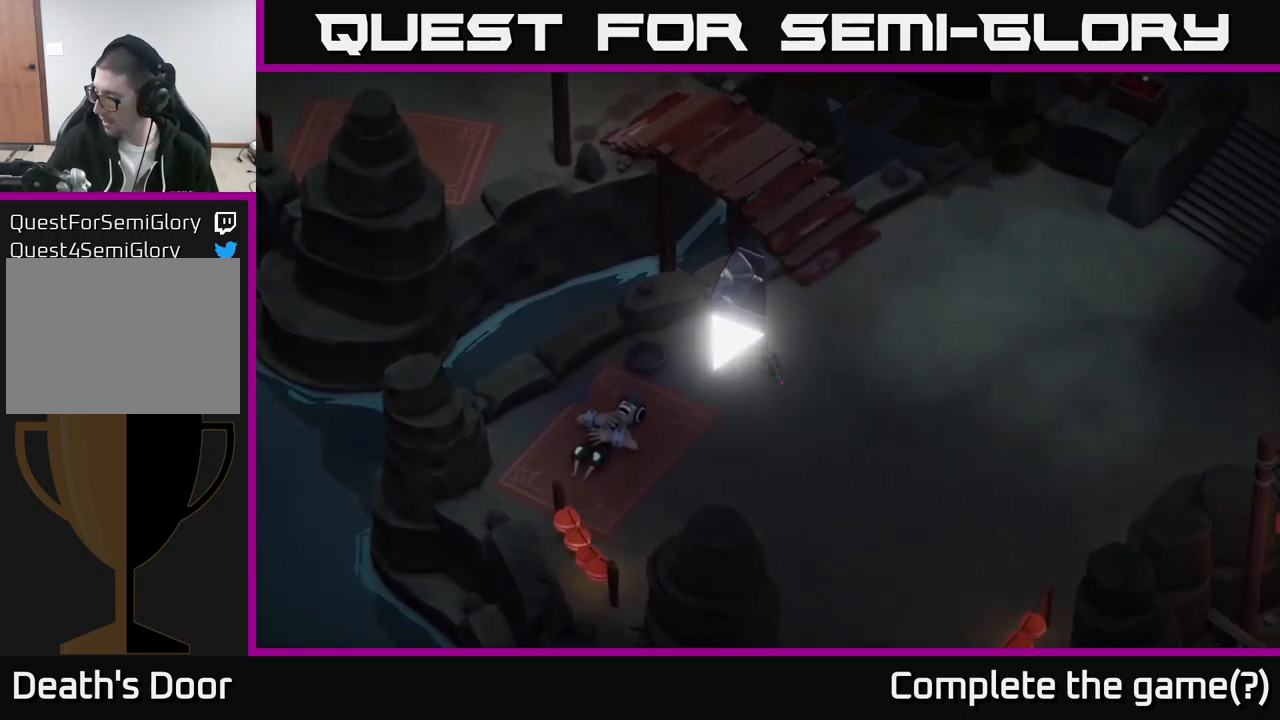
{"buttons": [], "left_stick": "center", "right_stick": "center", "events": []}
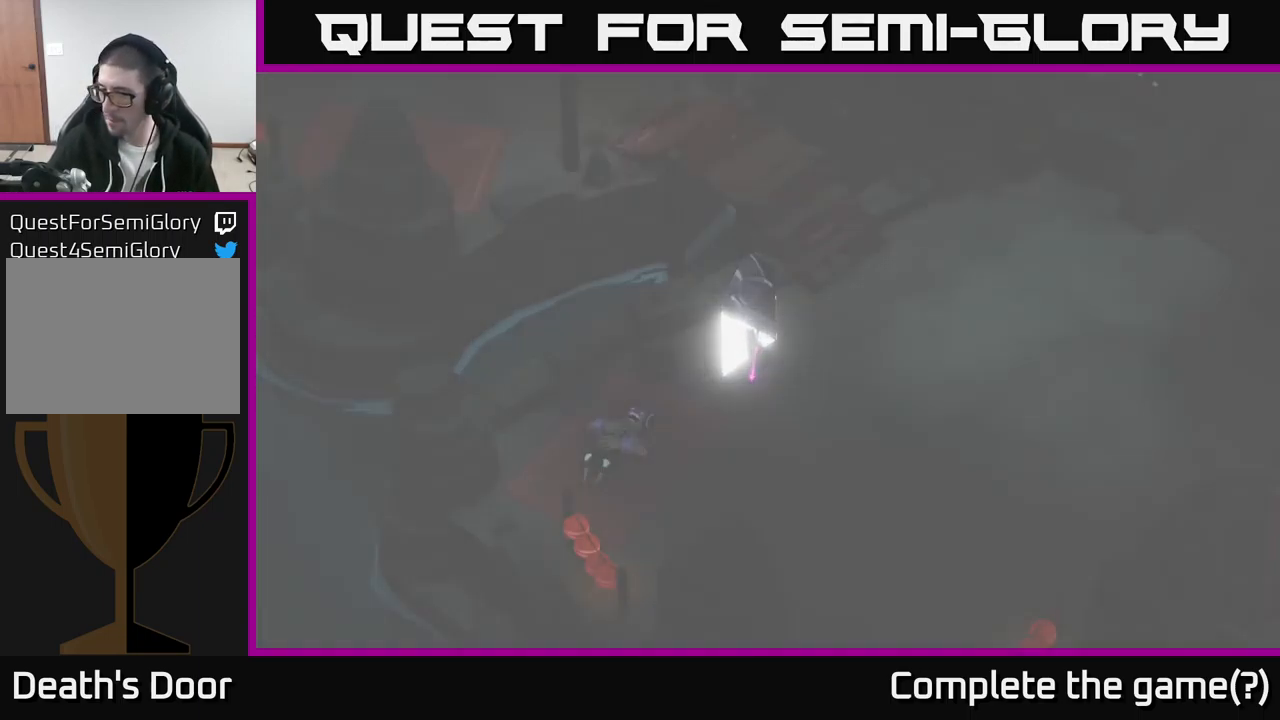
{"buttons": [], "left_stick": "center", "right_stick": "center", "events": []}
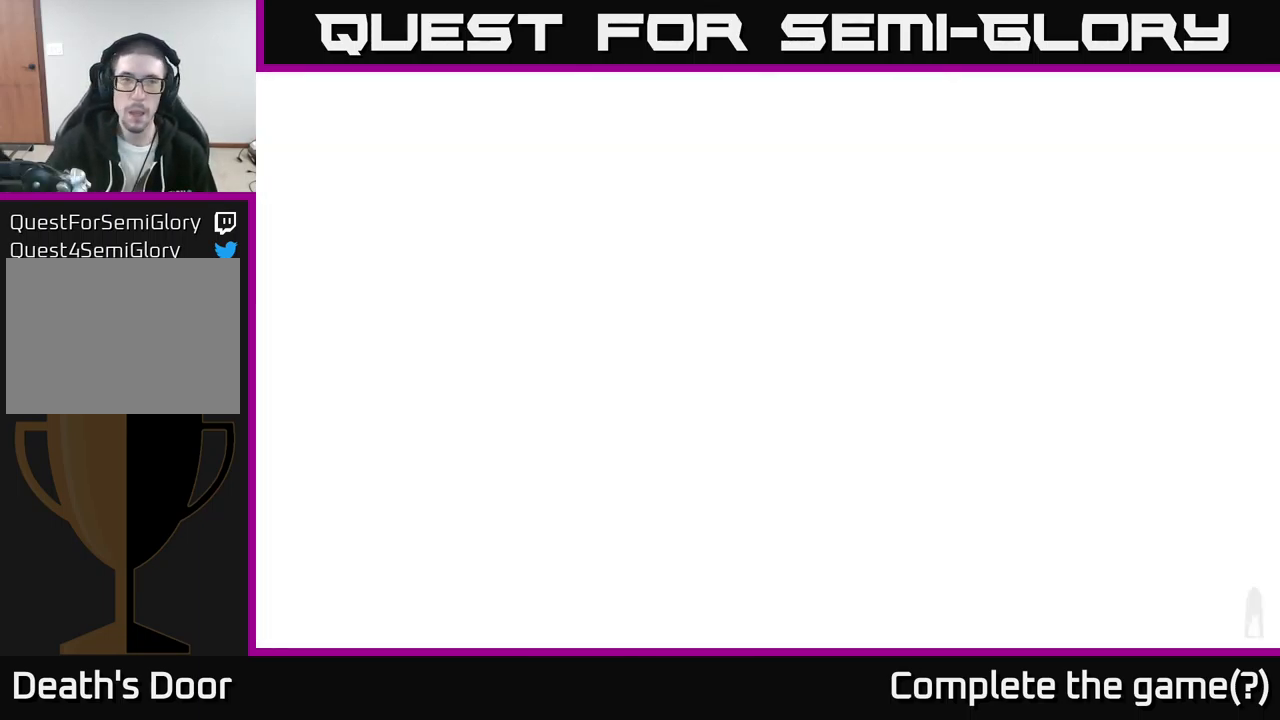
{"buttons": [], "left_stick": "center", "right_stick": "center", "events": []}
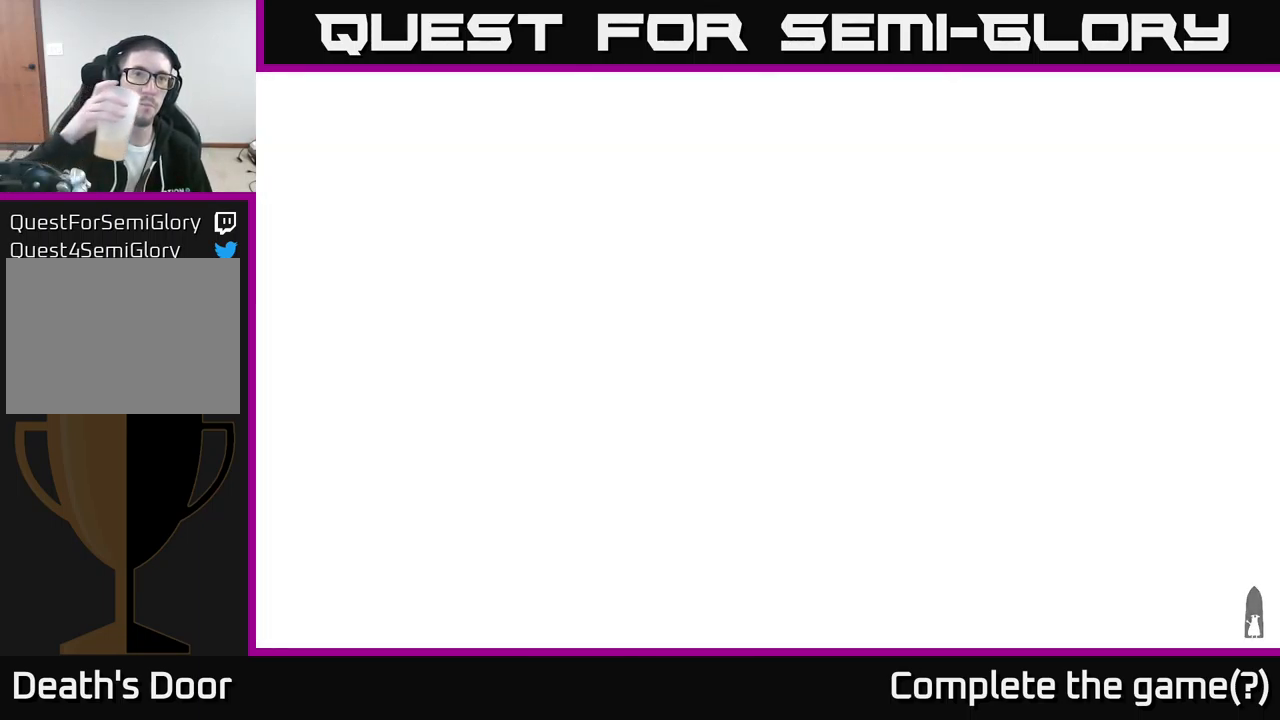
{"buttons": [], "left_stick": "center", "right_stick": "center", "events": []}
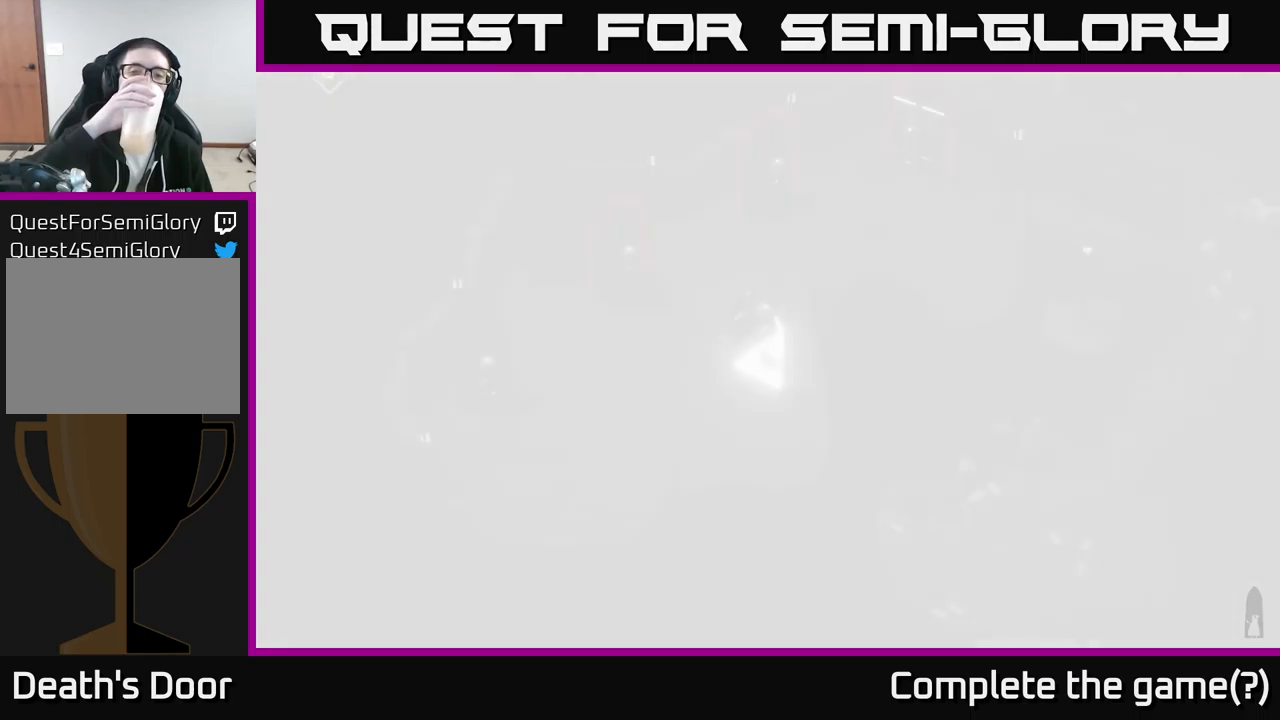
{"buttons": [], "left_stick": "center", "right_stick": "center", "events": []}
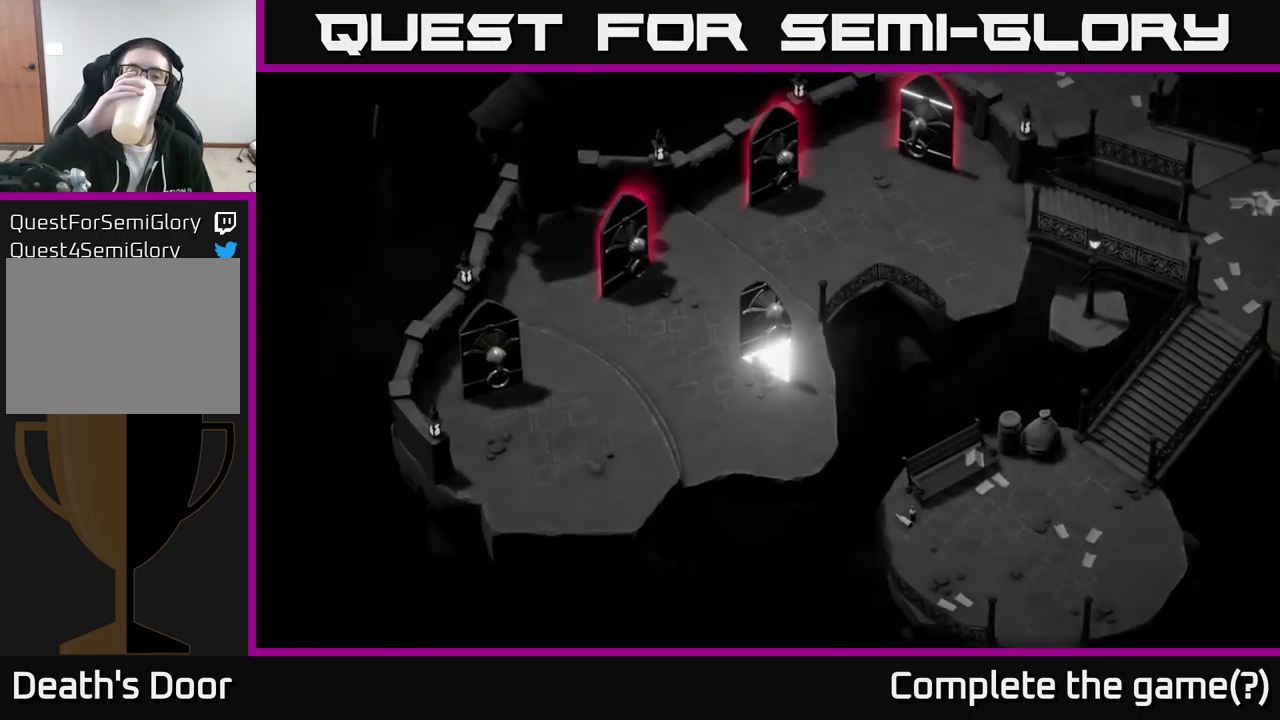
{"buttons": [], "left_stick": "center", "right_stick": "center", "events": []}
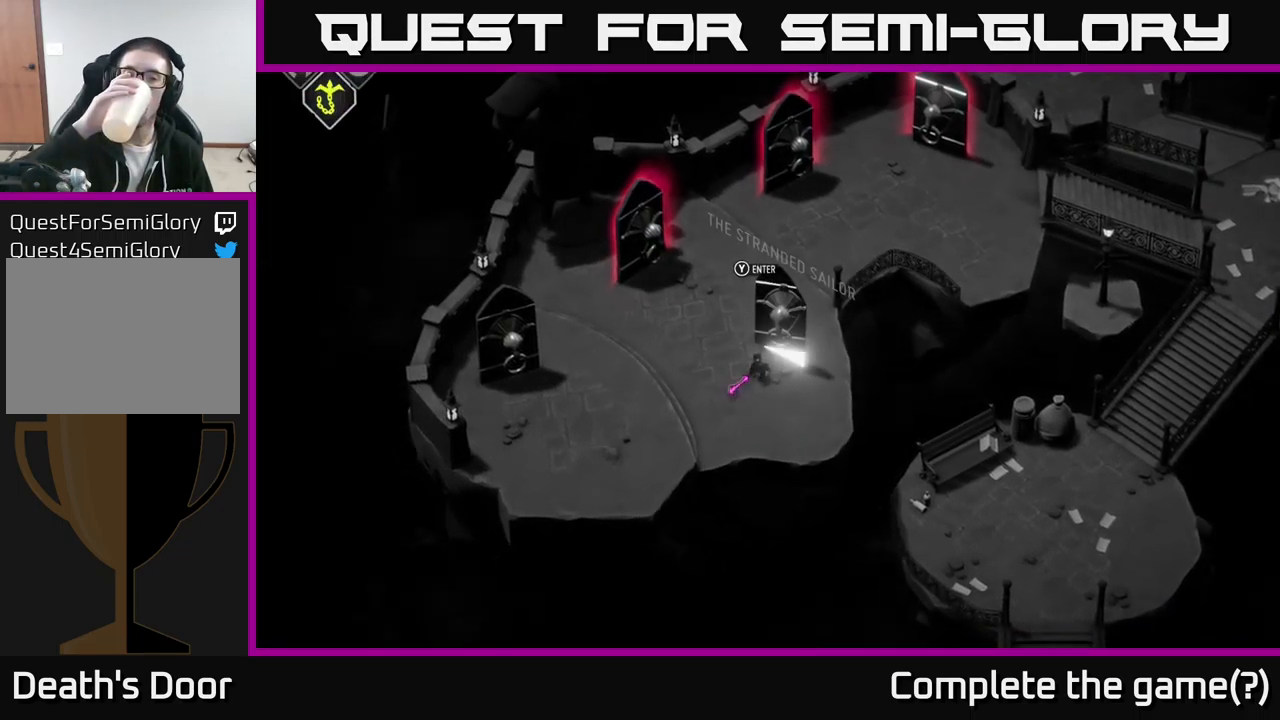
{"buttons": [], "left_stick": "left", "right_stick": "center", "events": [[284, "left_stick", "down-left"], [367, "left_stick", "left"]]}
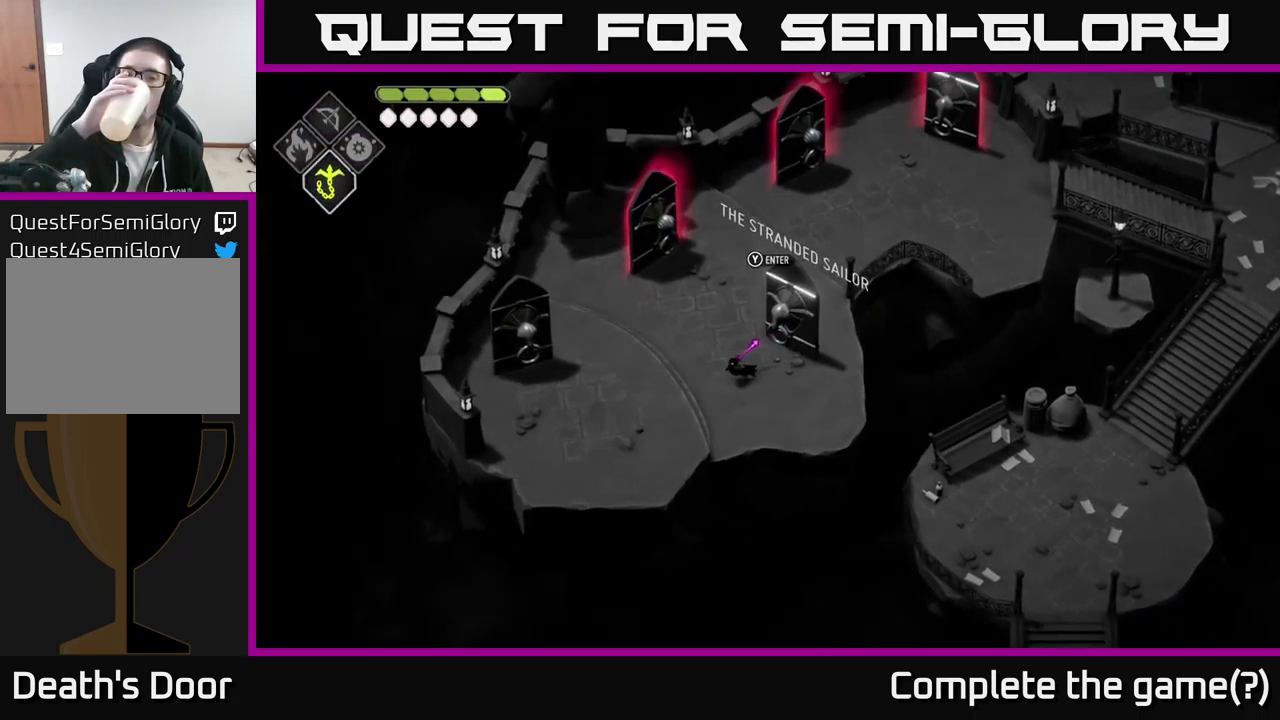
{"buttons": [], "left_stick": "left", "right_stick": "center", "events": []}
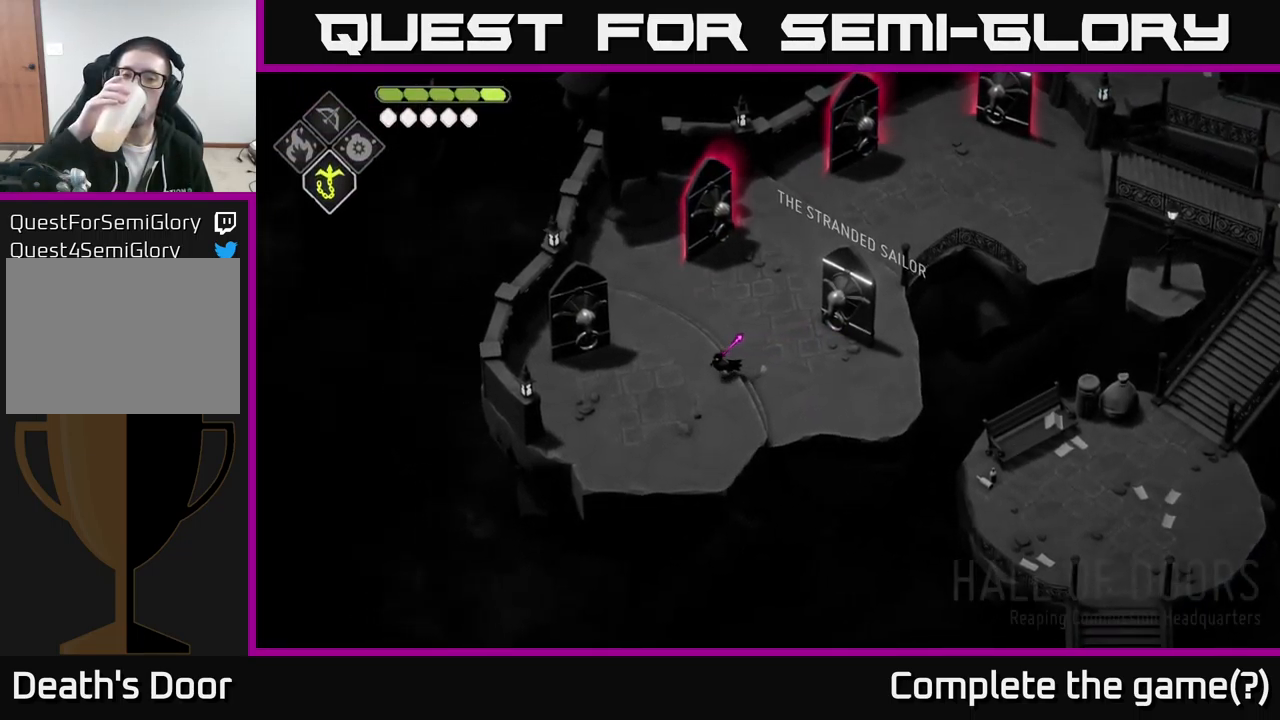
{"buttons": [], "left_stick": "left", "right_stick": "center", "events": []}
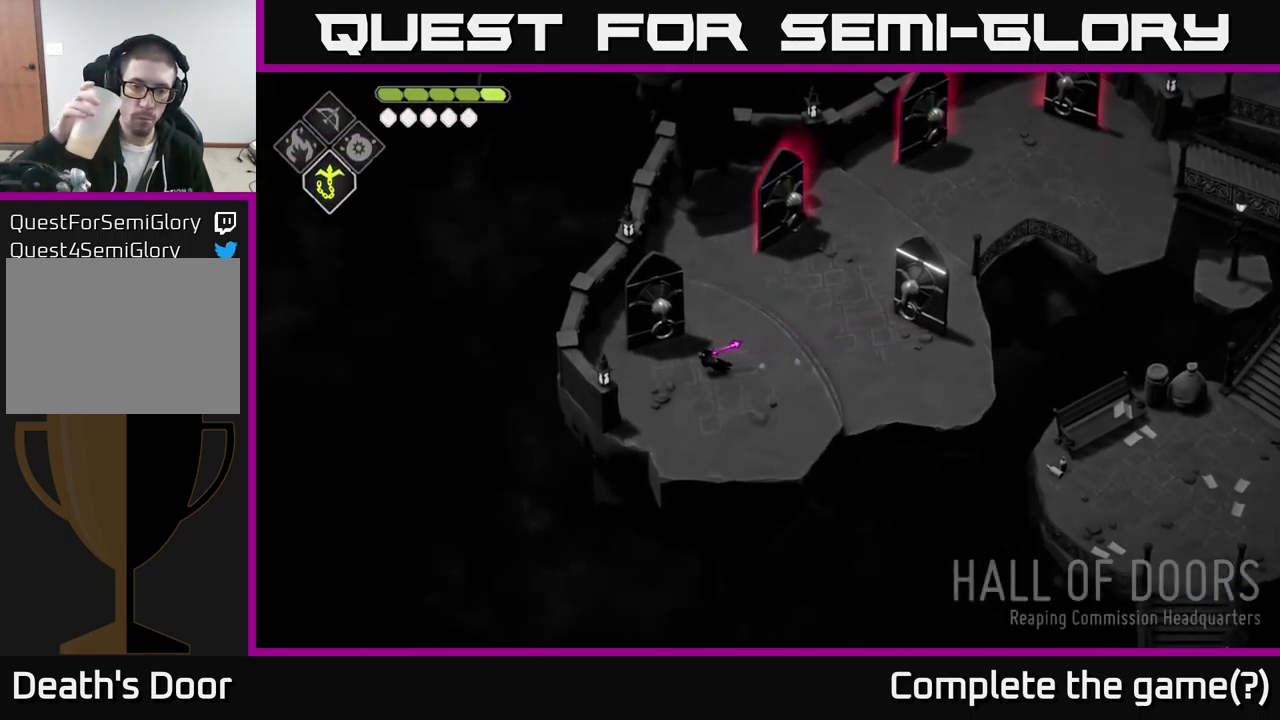
{"buttons": [], "left_stick": "center", "right_stick": "center", "events": [[84, "left_stick", "up-left"], [284, "left_stick", "center"]]}
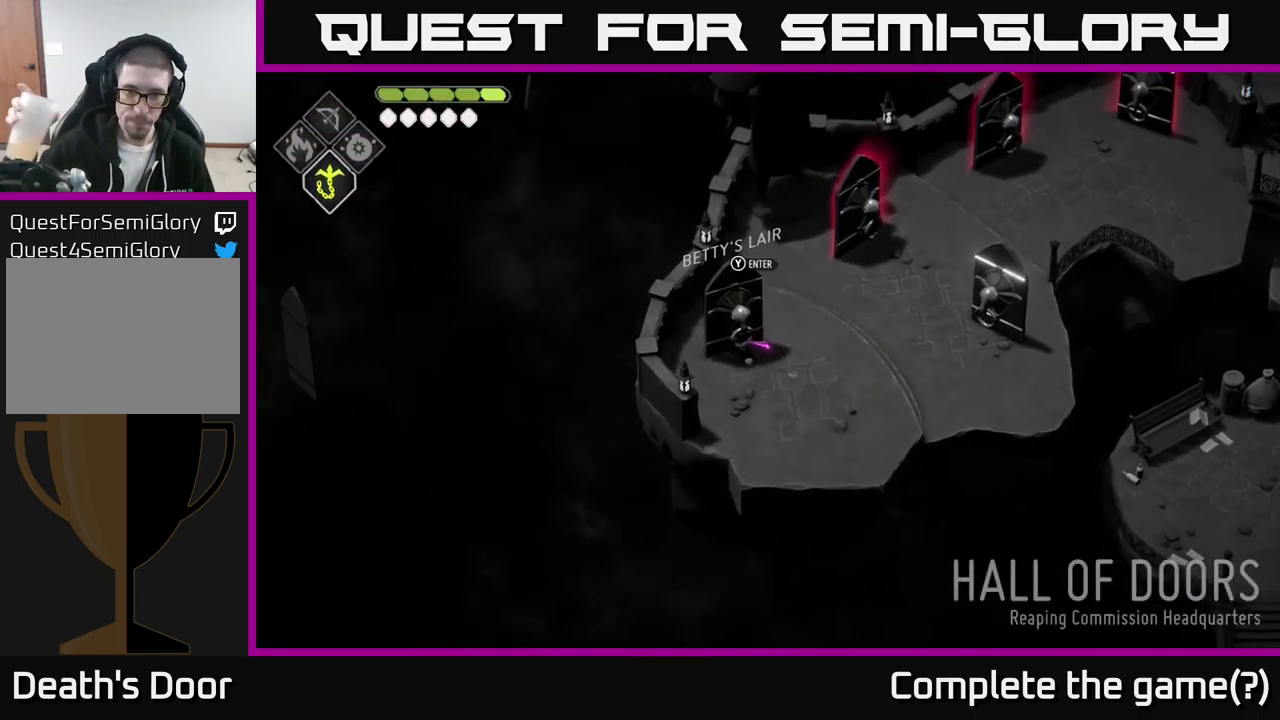
{"buttons": [], "left_stick": "center", "right_stick": "center", "events": []}
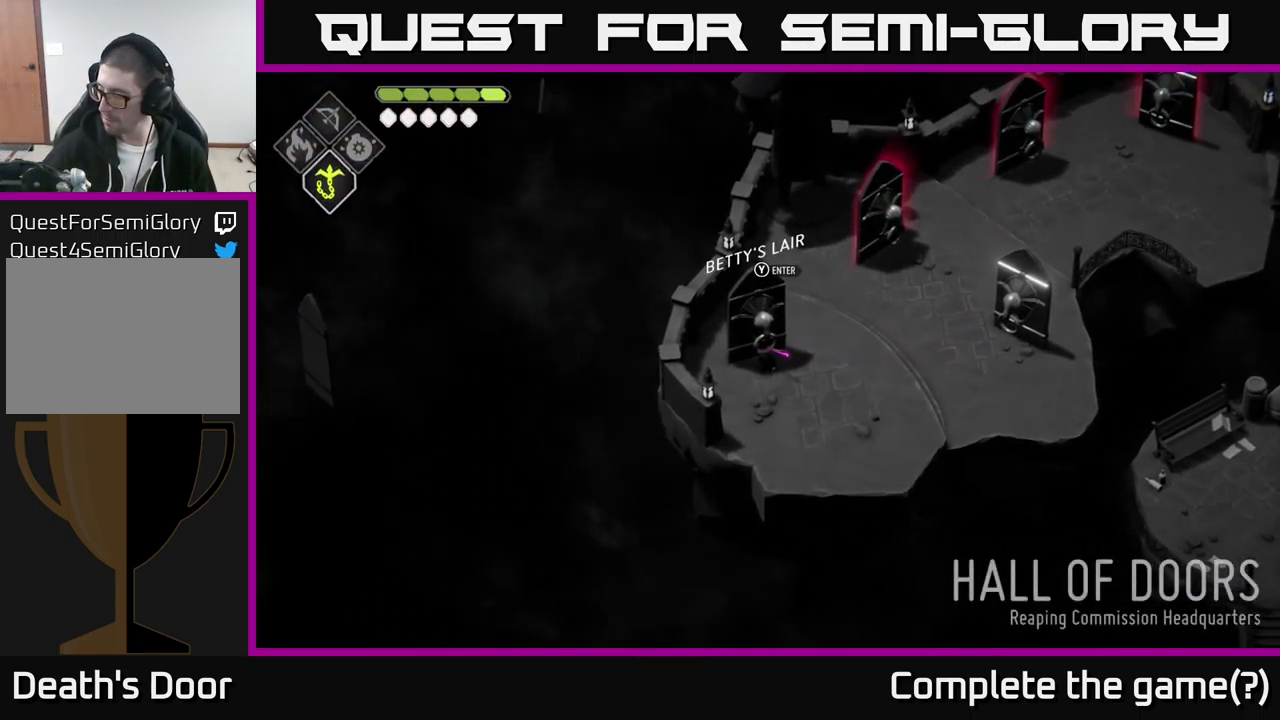
{"buttons": [], "left_stick": "right", "right_stick": "center", "events": [[400, "left_stick", "right"]]}
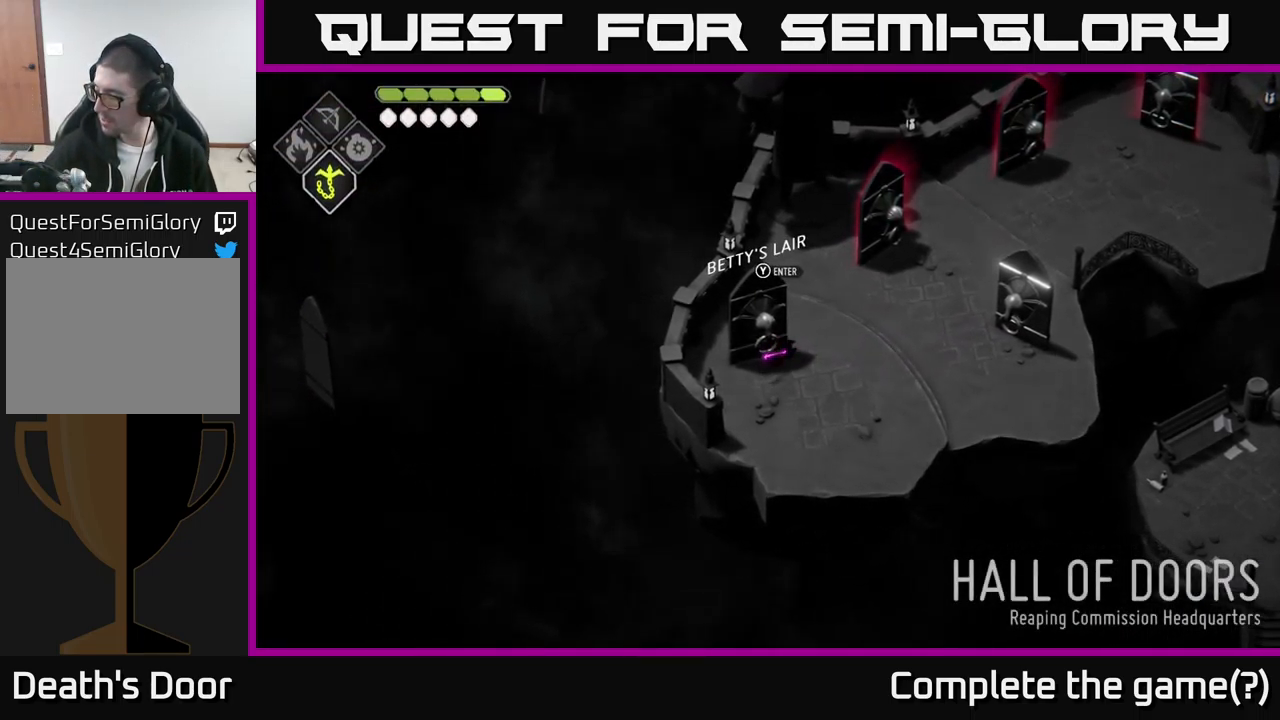
{"buttons": [], "left_stick": "up-right", "right_stick": "center", "events": [[50, "left_stick", "up-right"]]}
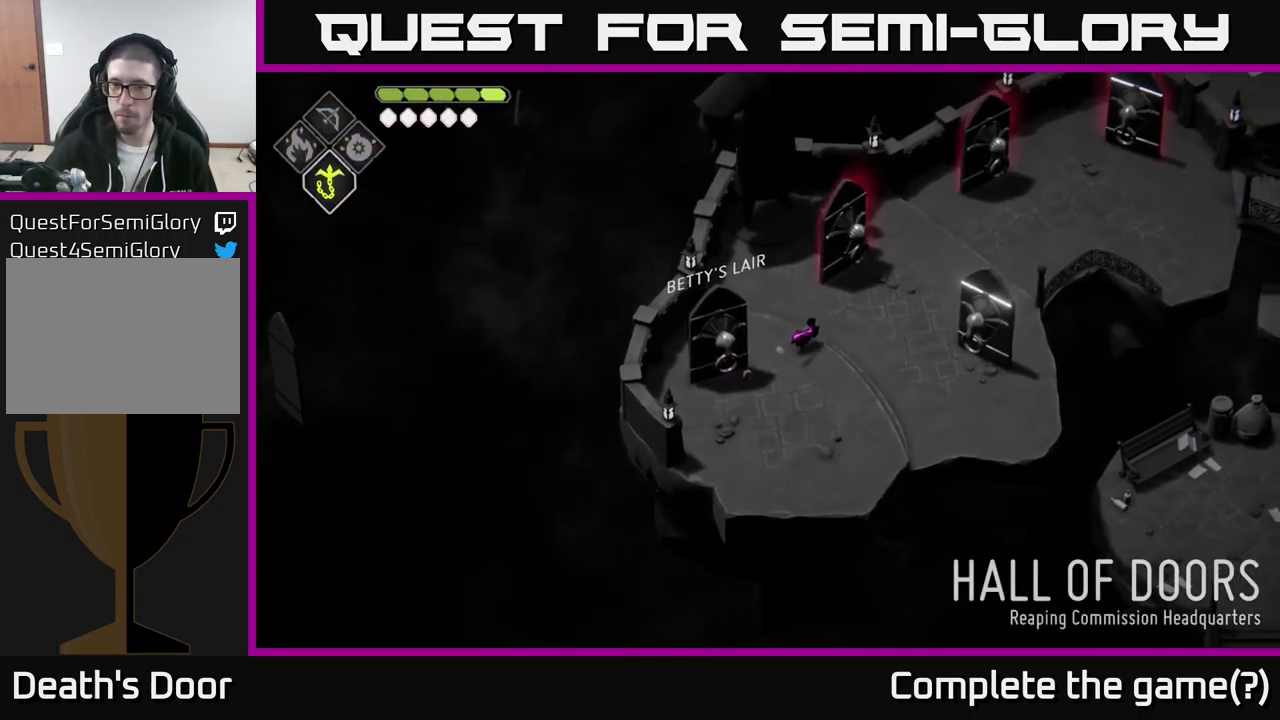
{"buttons": [], "left_stick": "up-right", "right_stick": "center", "events": [[67, "left_stick", "center"], [367, "left_stick", "up-right"]]}
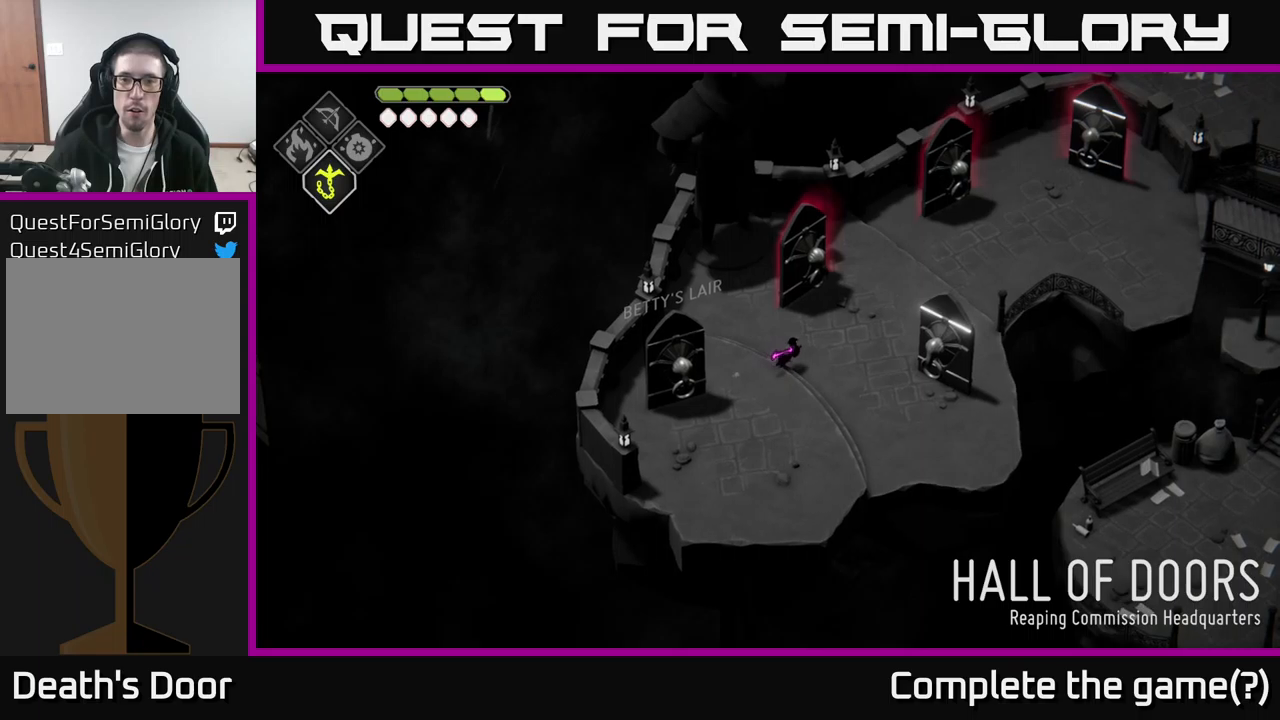
{"buttons": [], "left_stick": "up", "right_stick": "center", "events": [[316, "left_stick", "up"]]}
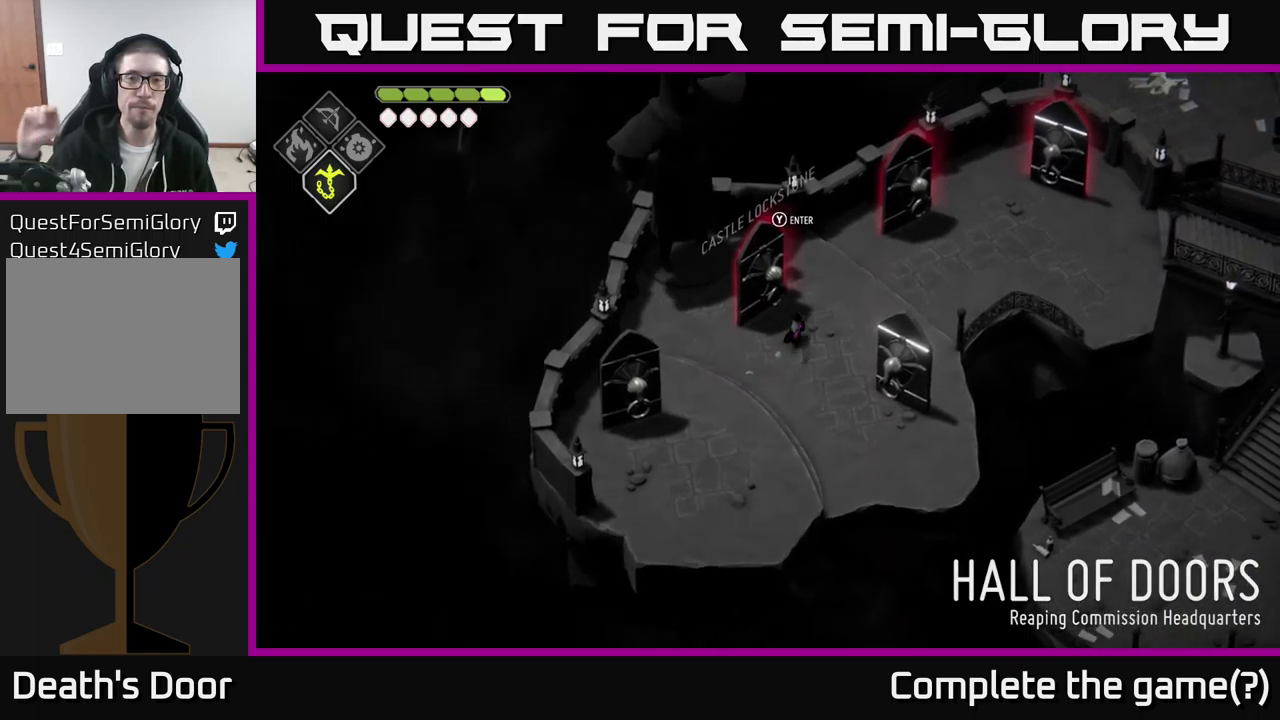
{"buttons": [], "left_stick": "center", "right_stick": "center", "events": [[166, "left_stick", "center"]]}
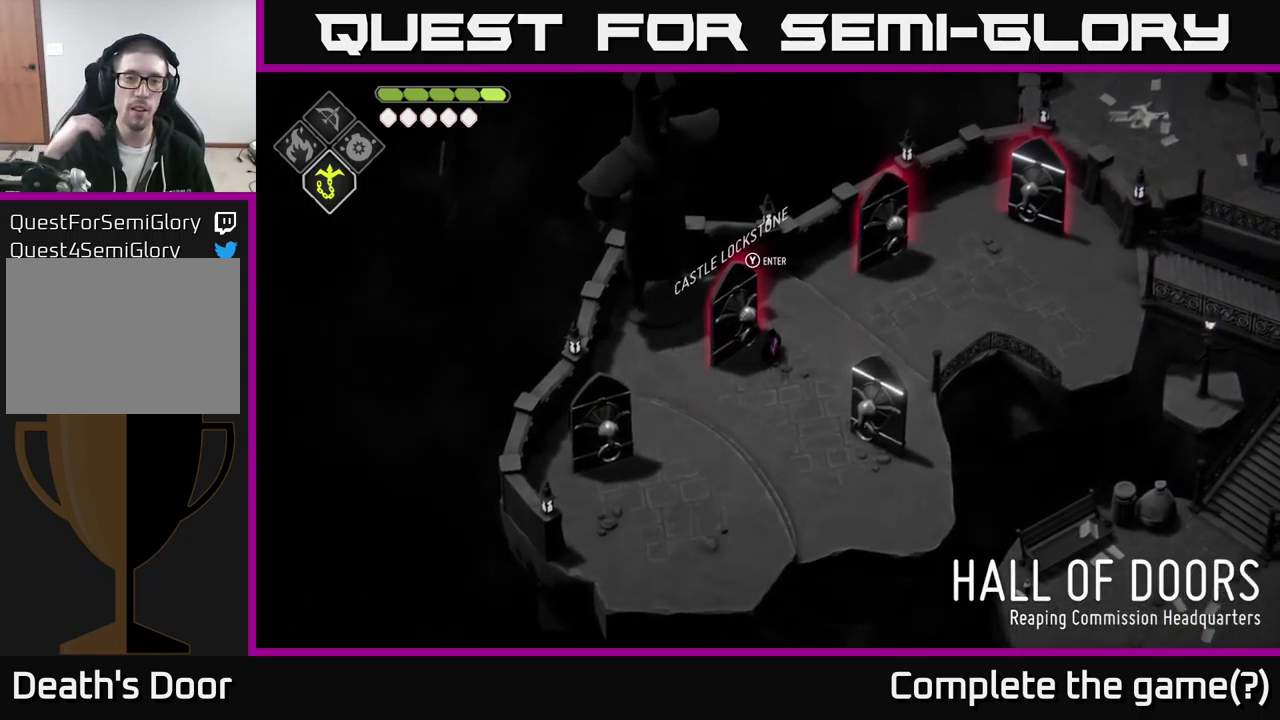
{"buttons": [], "left_stick": "center", "right_stick": "center", "events": []}
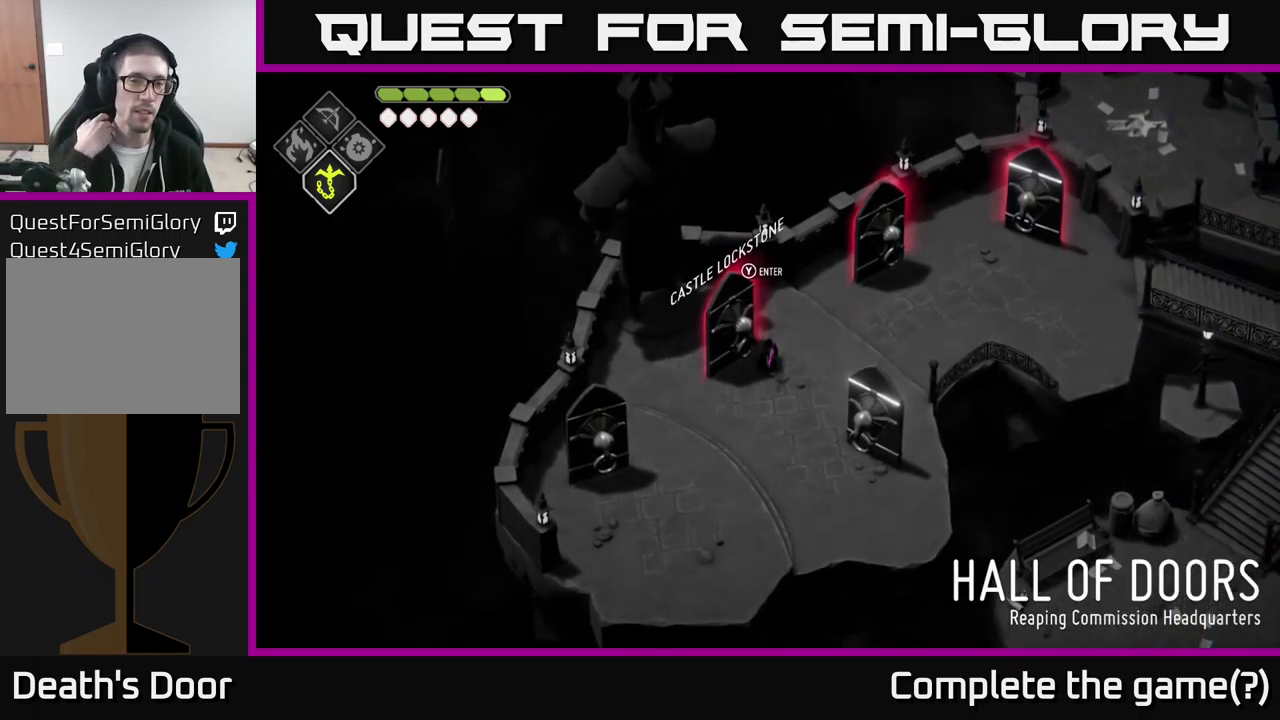
{"buttons": [], "left_stick": "center", "right_stick": "center", "events": []}